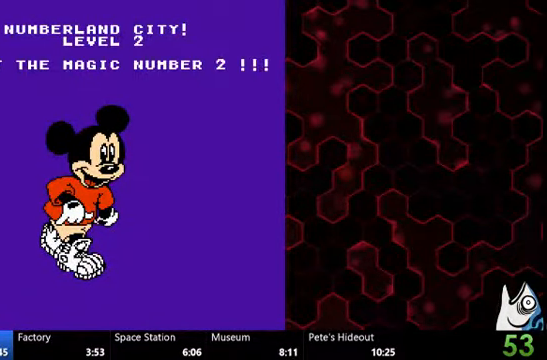
Gameplay with a controller (Nintendo layout); each line is a JSON object with the inputs held at the frame after it. "events" lists button and stick changes between this image and that frame as [ms after this image, input, new state], when the widget could be followed in between. Not read: A B DPAD_DOWN DPAD_LEFT DPAD_UP L1 L2 L3 R1 R3 X Y Z.
{"buttons": ["DPAD_RIGHT"], "events": [[433, "DPAD_RIGHT", "down"]]}
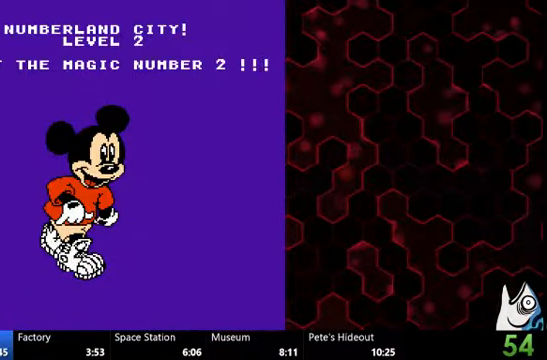
{"buttons": ["DPAD_RIGHT"], "events": []}
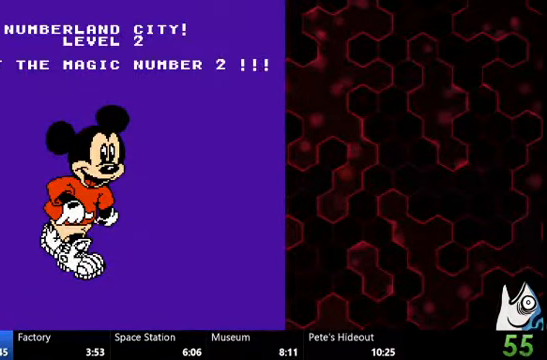
{"buttons": ["DPAD_RIGHT"], "events": []}
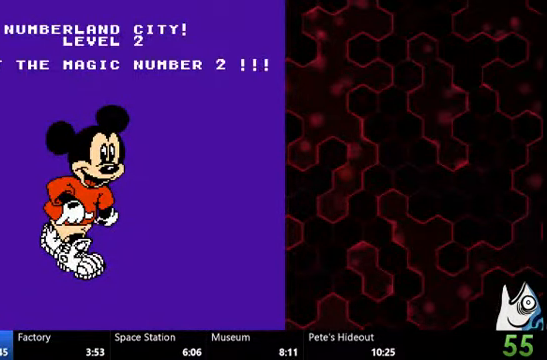
{"buttons": ["DPAD_RIGHT"], "events": []}
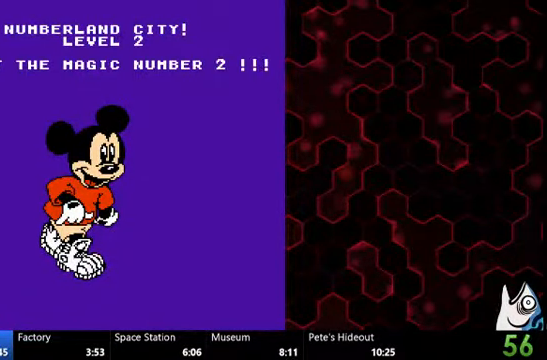
{"buttons": ["DPAD_RIGHT"], "events": []}
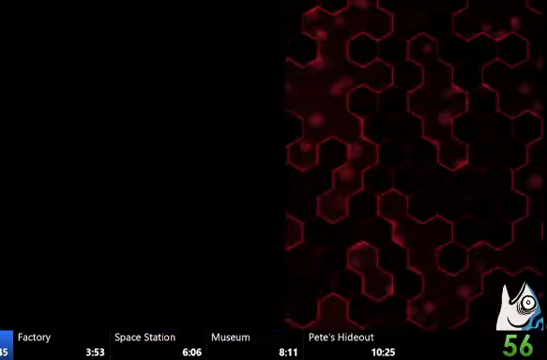
{"buttons": ["DPAD_RIGHT"], "events": []}
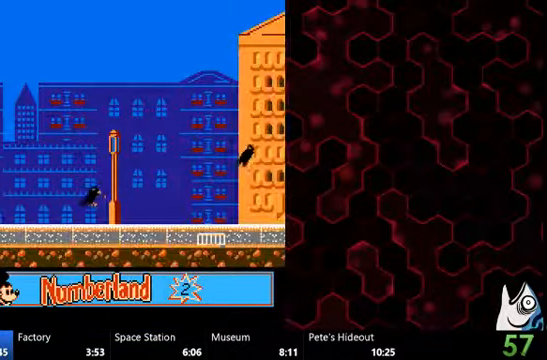
{"buttons": ["DPAD_RIGHT"], "events": []}
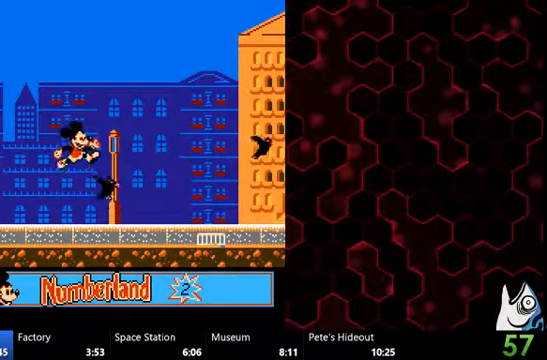
{"buttons": ["DPAD_RIGHT"], "events": []}
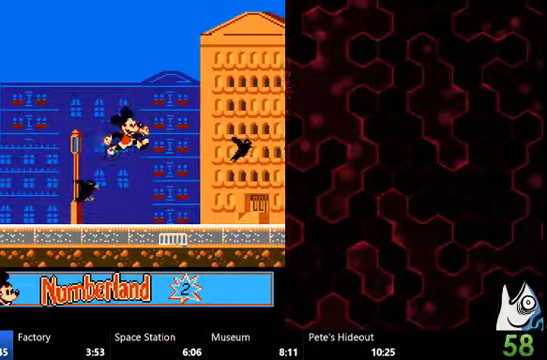
{"buttons": ["DPAD_RIGHT"], "events": []}
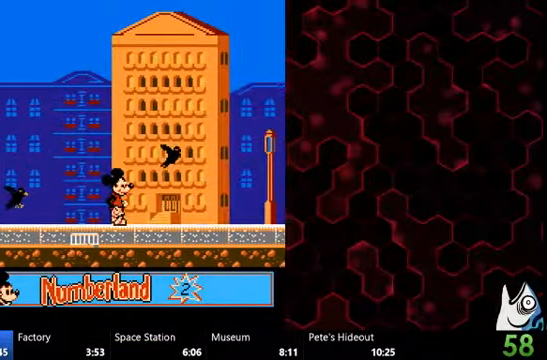
{"buttons": ["DPAD_RIGHT"], "events": []}
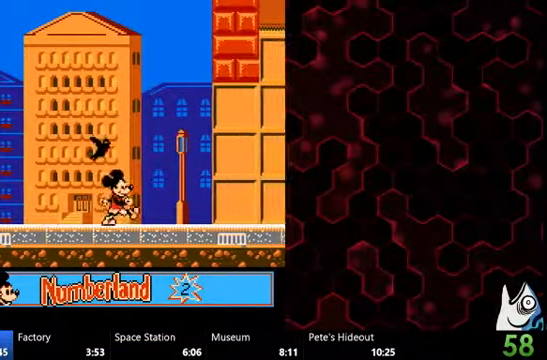
{"buttons": ["DPAD_RIGHT"], "events": []}
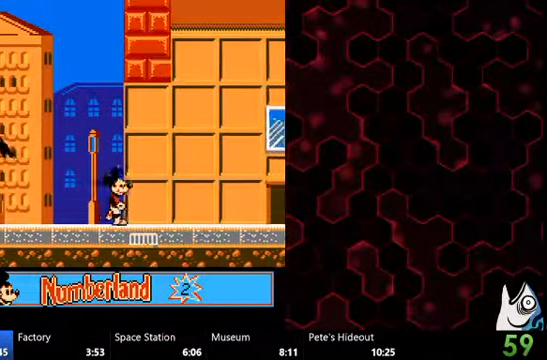
{"buttons": ["DPAD_RIGHT"], "events": []}
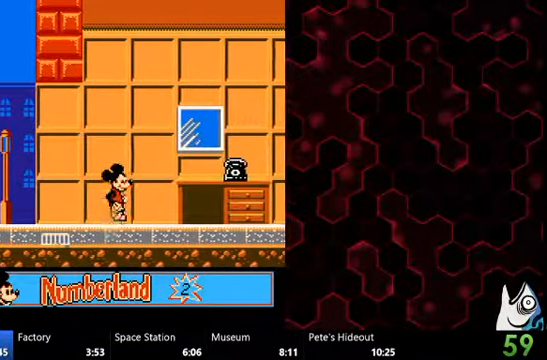
{"buttons": ["DPAD_RIGHT"], "events": []}
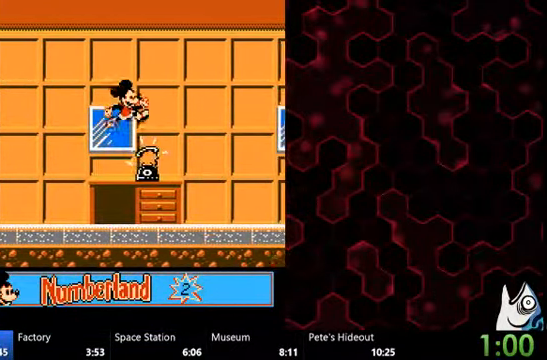
{"buttons": ["DPAD_RIGHT"], "events": []}
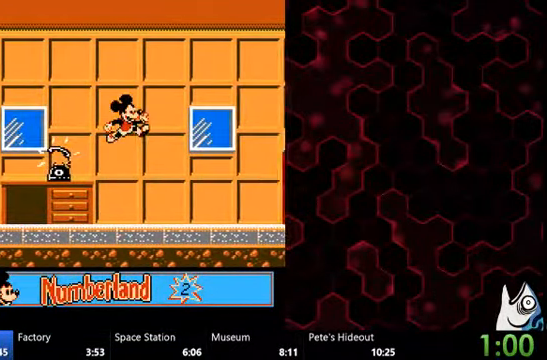
{"buttons": ["DPAD_RIGHT"], "events": []}
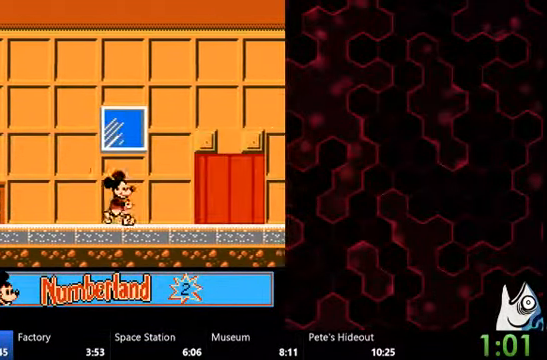
{"buttons": ["DPAD_RIGHT"], "events": []}
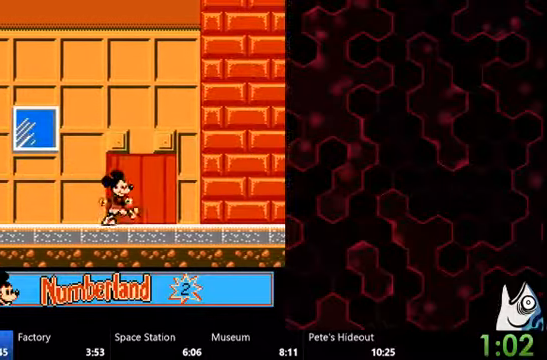
{"buttons": [], "events": [[400, "DPAD_RIGHT", "up"]]}